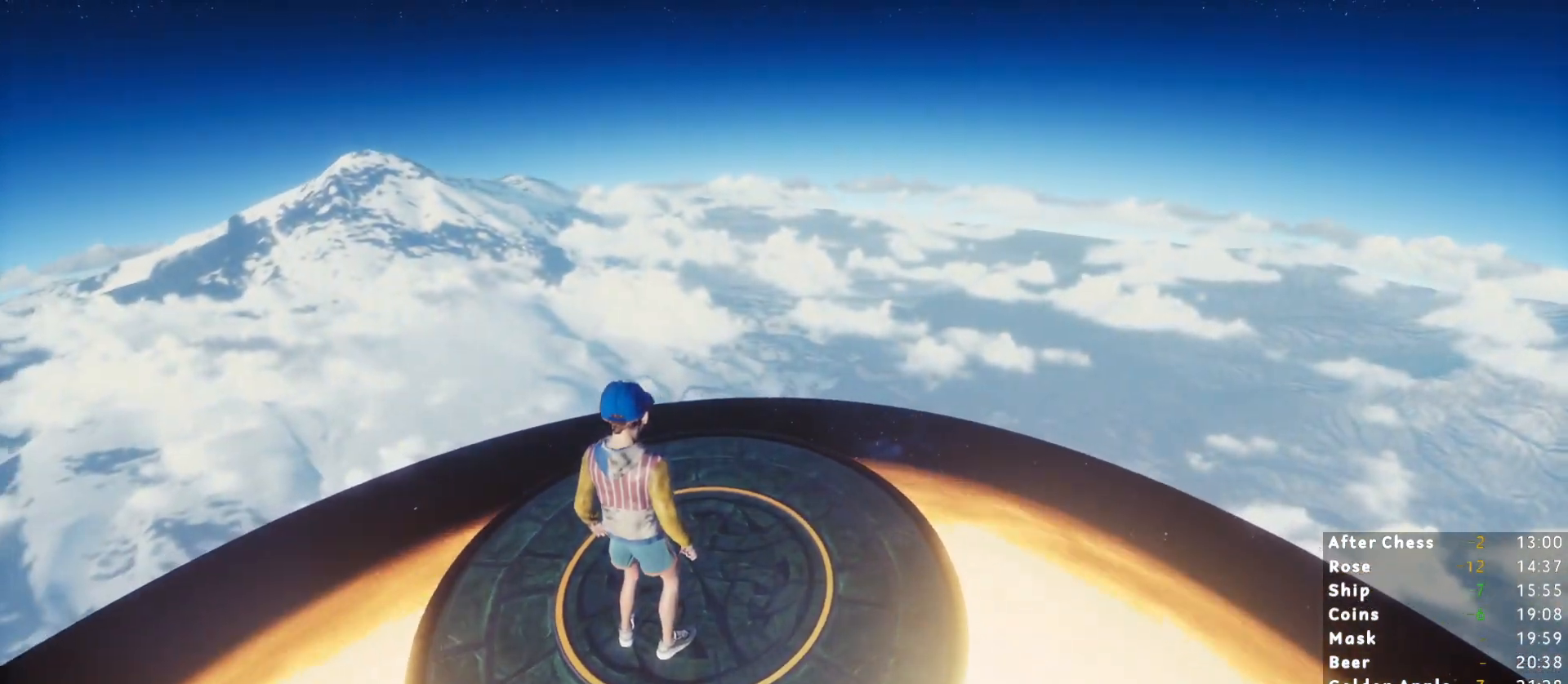
Gameplay with keyboard and mouse; each line is a JSON object with the keys and mouse buttons held at the frame after it. "events" lists presses ("down") and releases ("up") of "1", "2", "3", "a", "c", "ctrl", "d", "e", "escape", "r", "s", "shift", "space", "t", "w", "mouse_left", "mouse_wheel", "mouse_right", "mouse_mb4" and "mouse_mb5" between this image and that frame as [ms after this image, input, new state], when the widget could be followed in between. "mouse_left", "mouse_wheel", "mouse_right", "mouse_mb4", "mouse_mb5" = the "left", "wheel", "right", "mb4", "mb5" buttons of the "mouse" list. No other keys are recorded. "wheel" means that the mouse wheel is clicked or scrolled. Mouse movement is not recorded.
{"keys": ["d", "s"], "mouse": [], "events": [[50, "w", "down"], [183, "w", "up"], [383, "s", "down"], [483, "d", "down"]]}
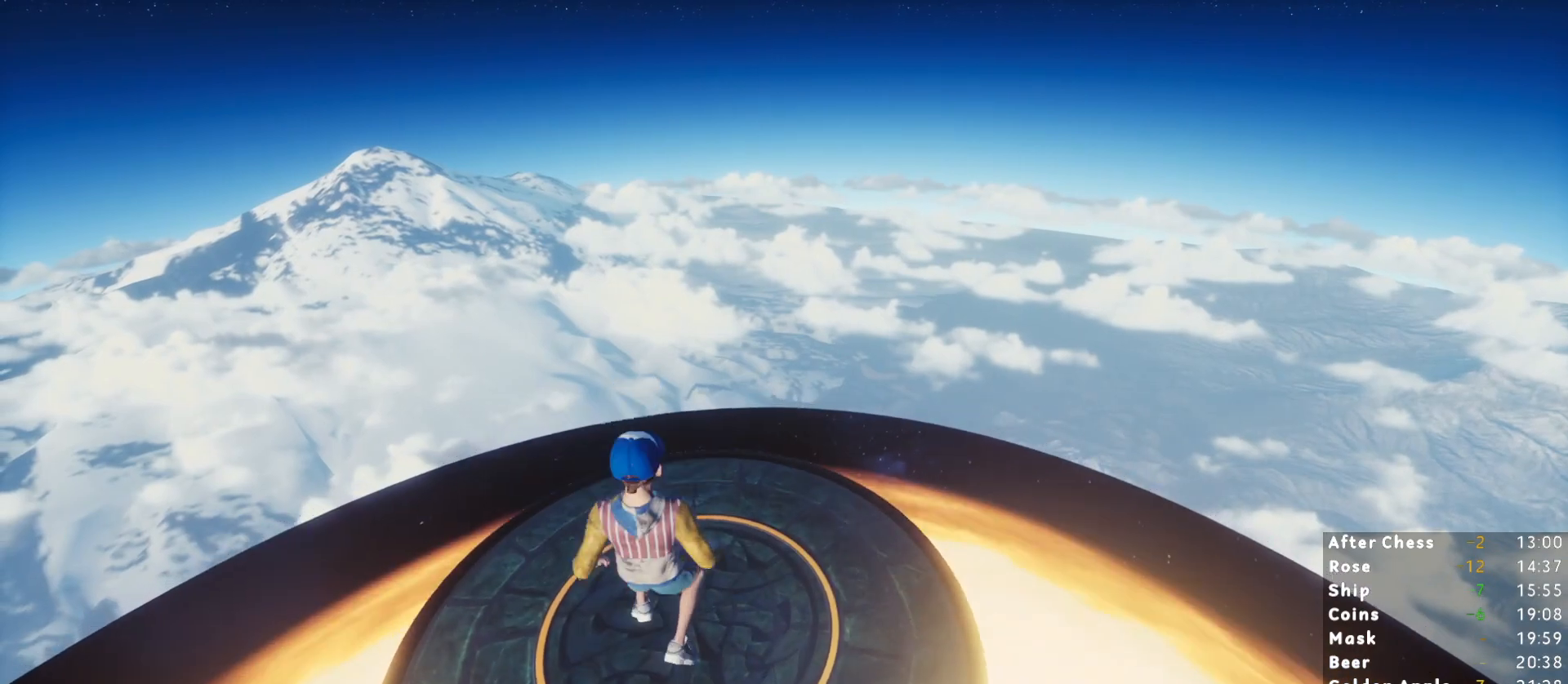
{"keys": ["d"], "mouse": [], "events": [[17, "s", "up"], [117, "w", "down"], [167, "d", "up"], [200, "a", "down"], [200, "w", "up"], [350, "s", "down"], [400, "a", "up"], [450, "d", "down"], [483, "s", "up"]]}
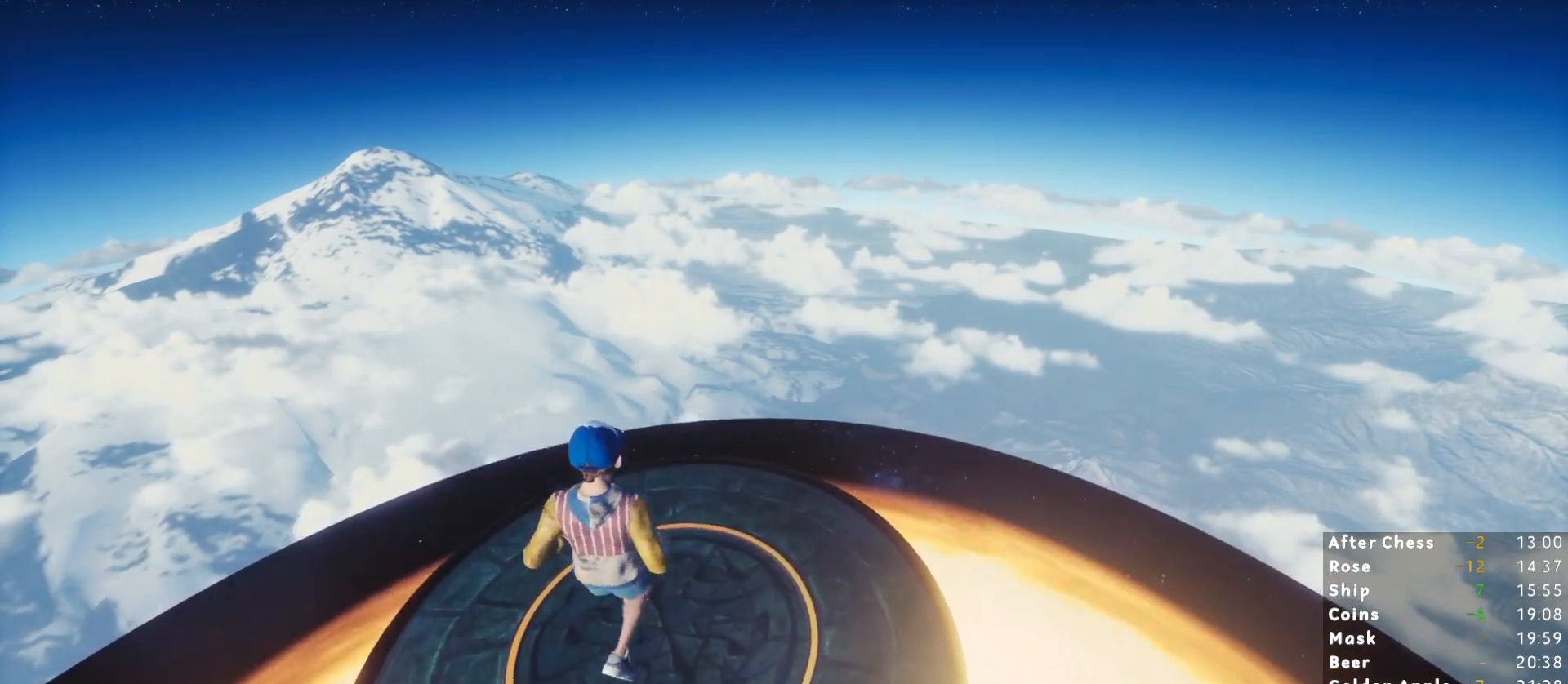
{"keys": ["w"], "mouse": [], "events": [[83, "w", "down"], [133, "d", "up"], [183, "a", "down"], [183, "w", "up"], [267, "s", "down"], [317, "a", "up"], [317, "d", "down"], [367, "s", "up"], [400, "d", "up"], [500, "w", "down"]]}
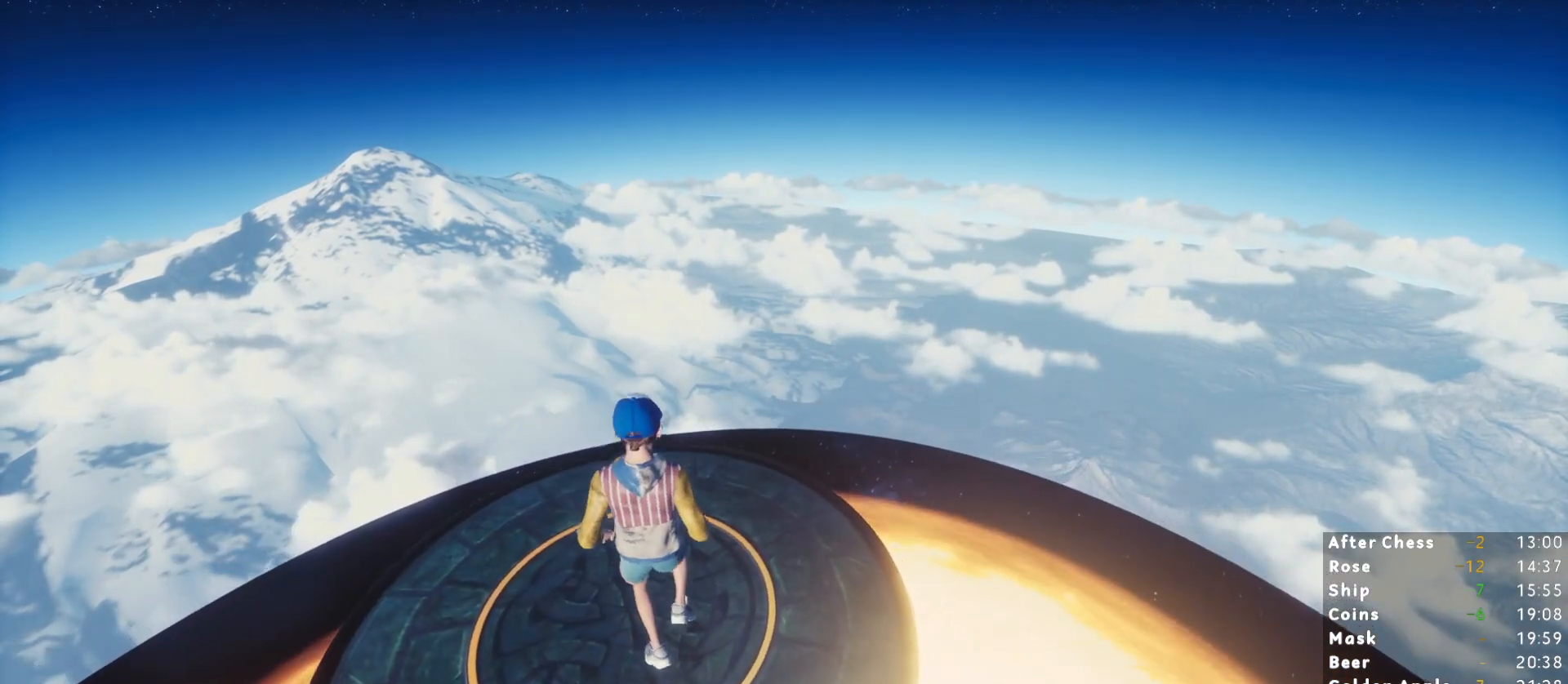
{"keys": [], "mouse": [], "events": [[50, "w", "up"]]}
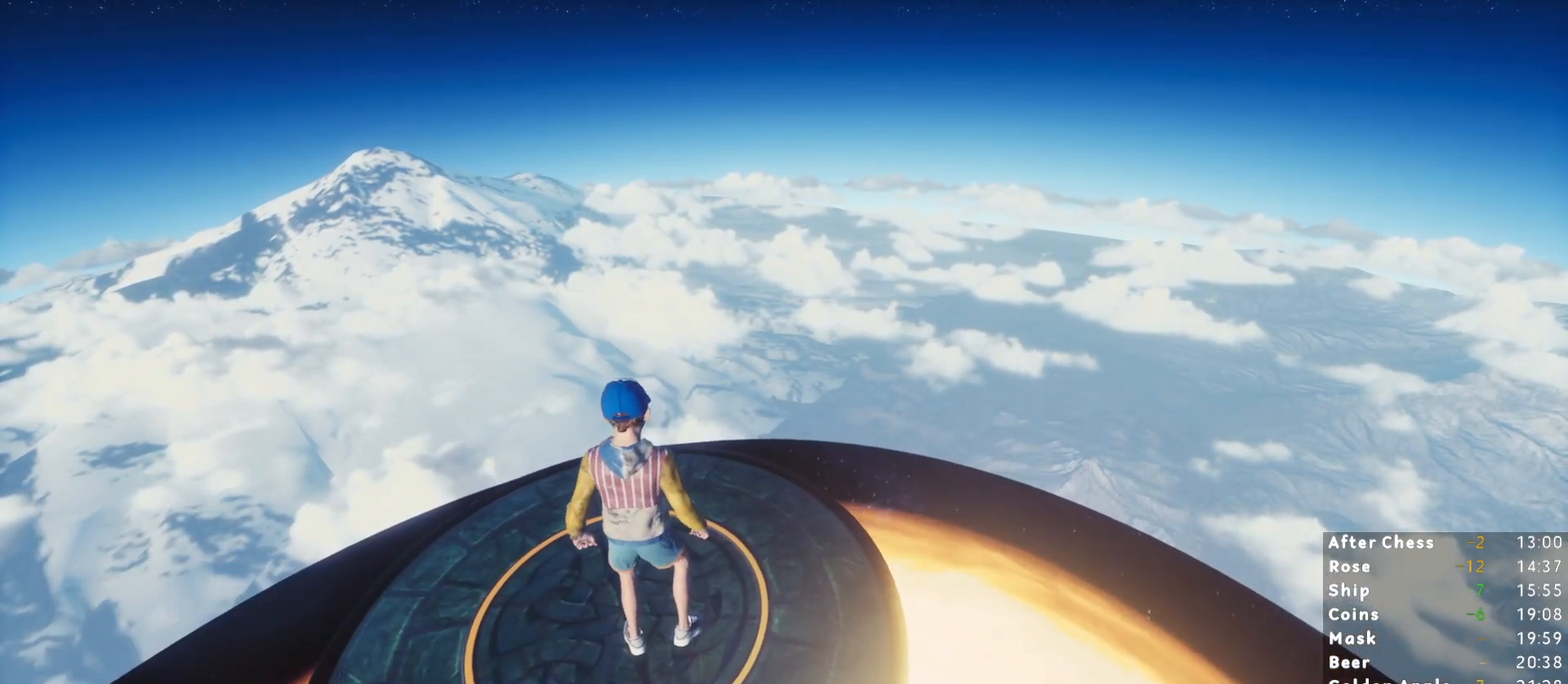
{"keys": [], "mouse": [], "events": []}
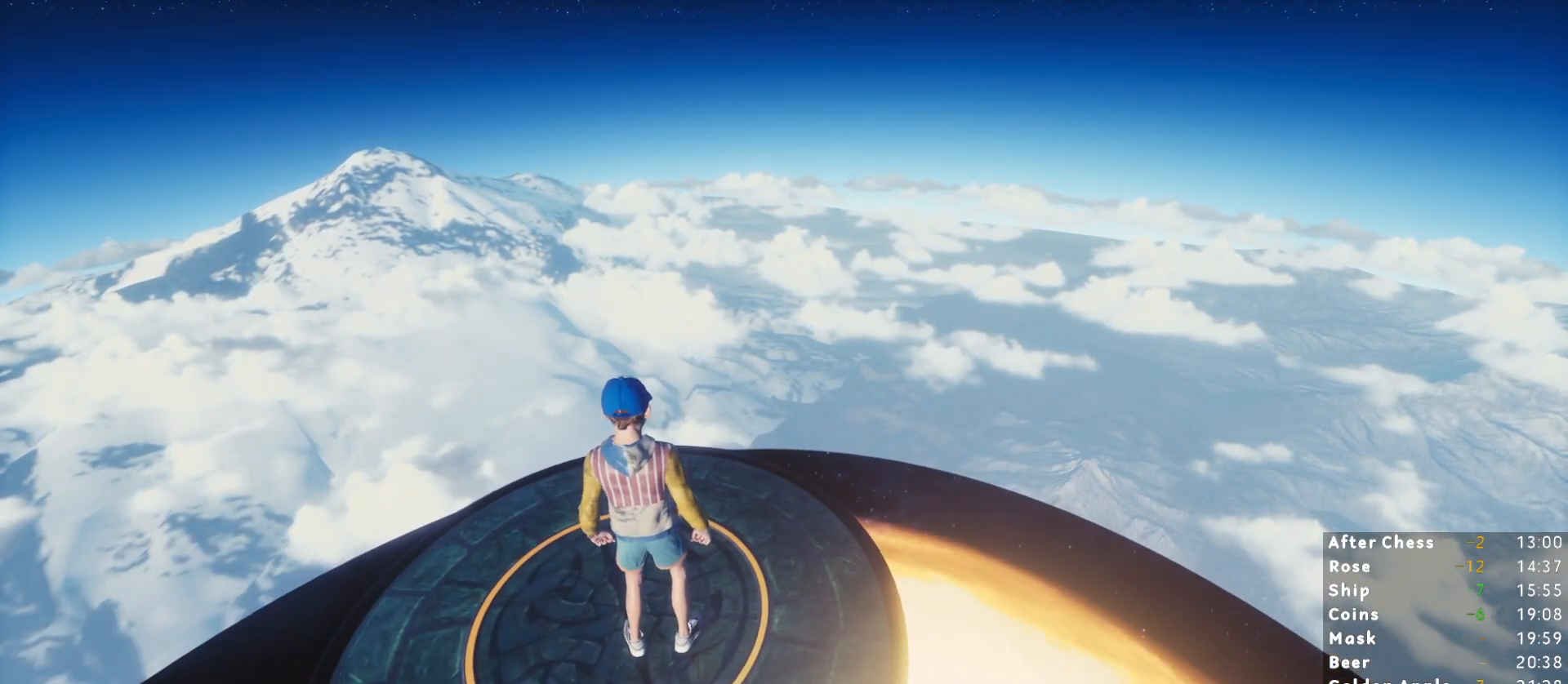
{"keys": [], "mouse": [], "events": []}
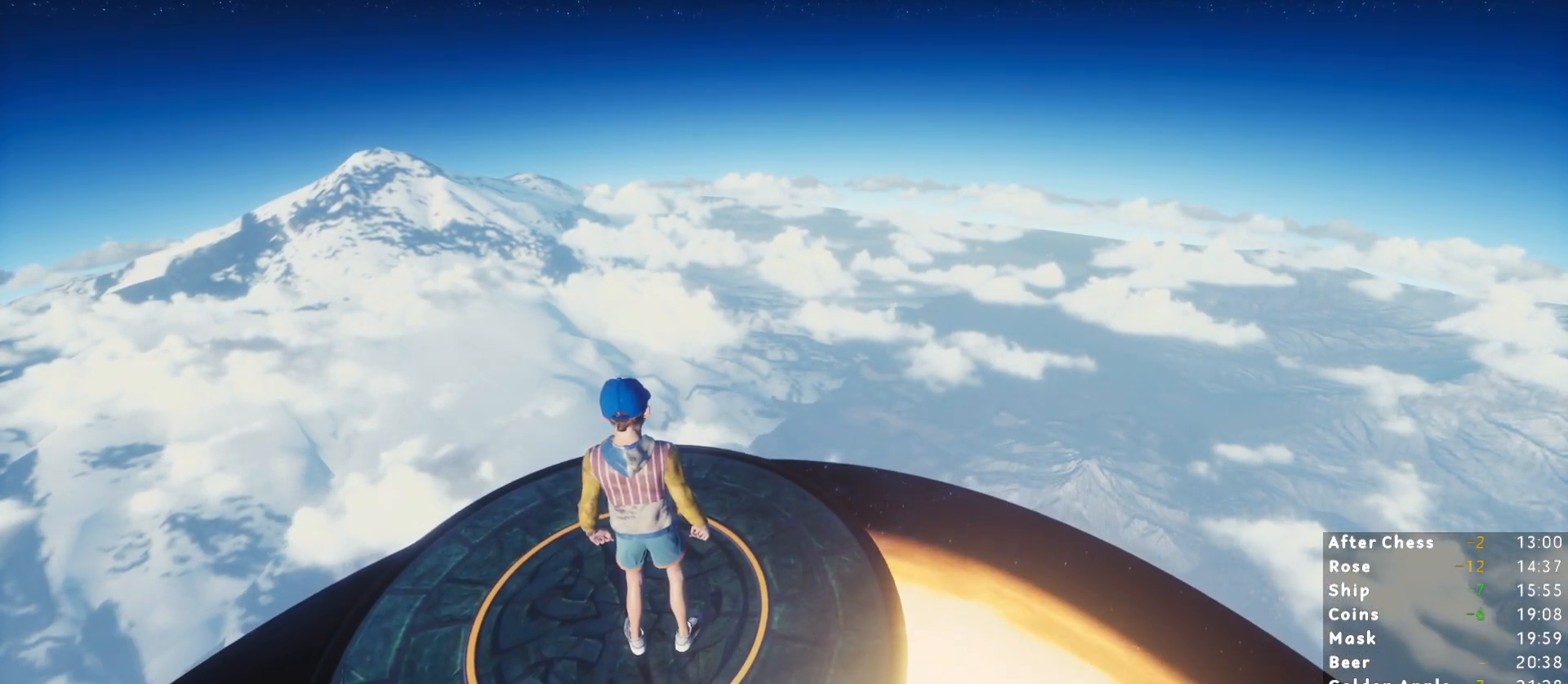
{"keys": [], "mouse": [], "events": []}
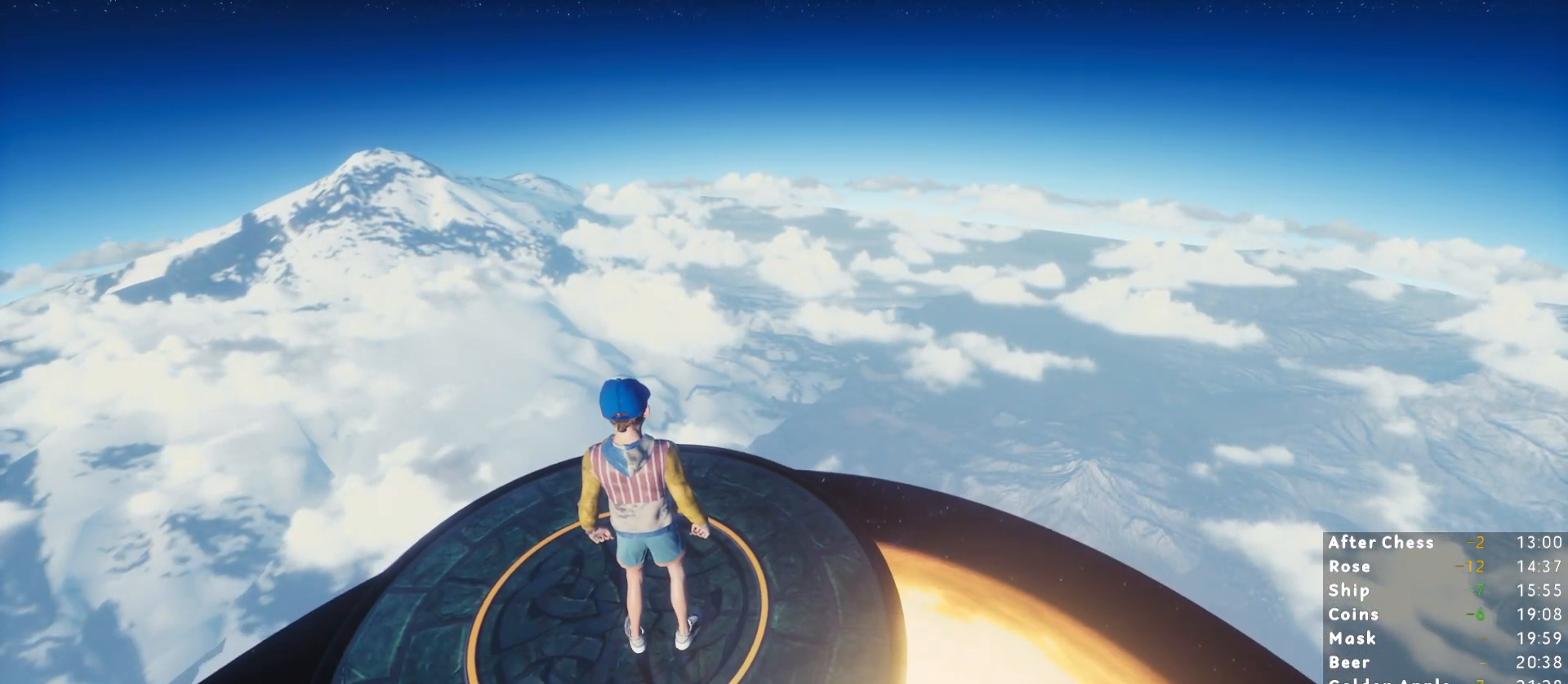
{"keys": [], "mouse": [], "events": []}
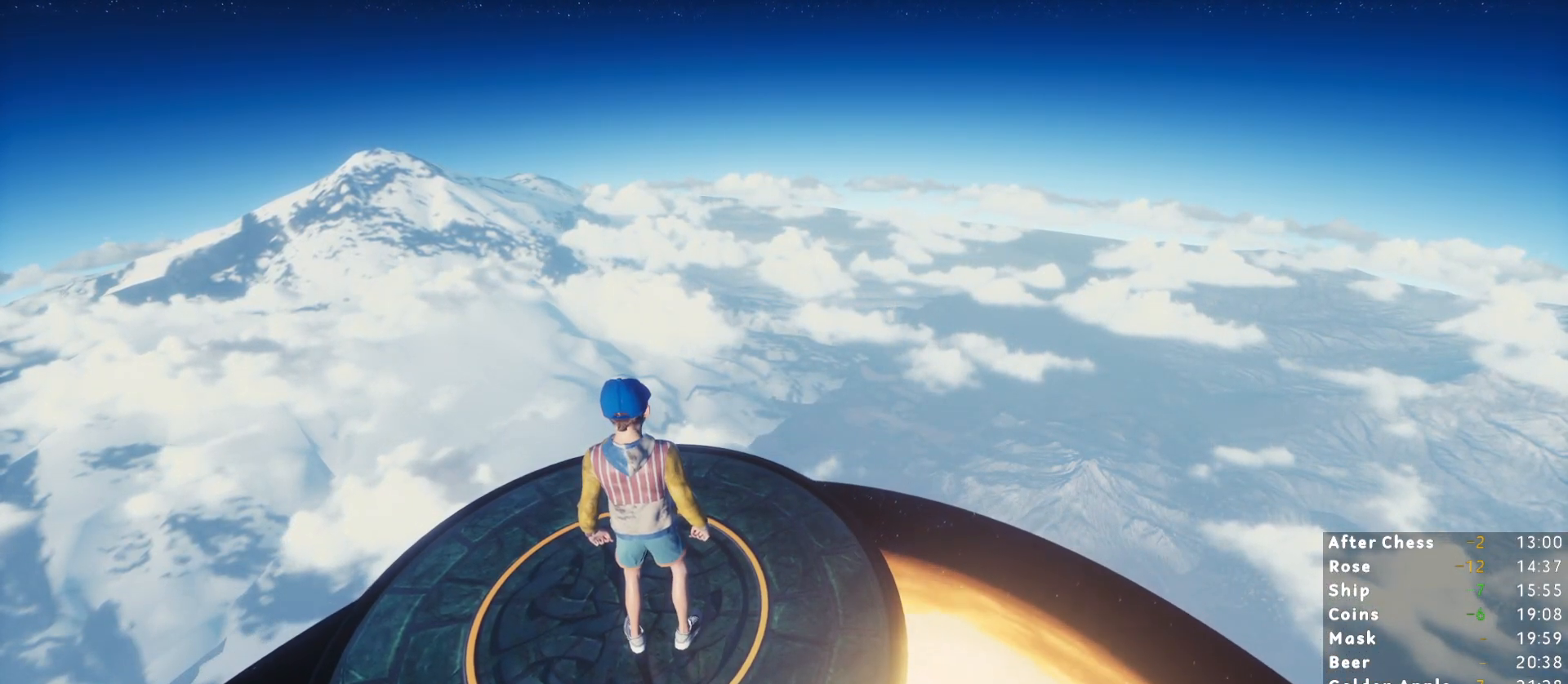
{"keys": [], "mouse": [], "events": []}
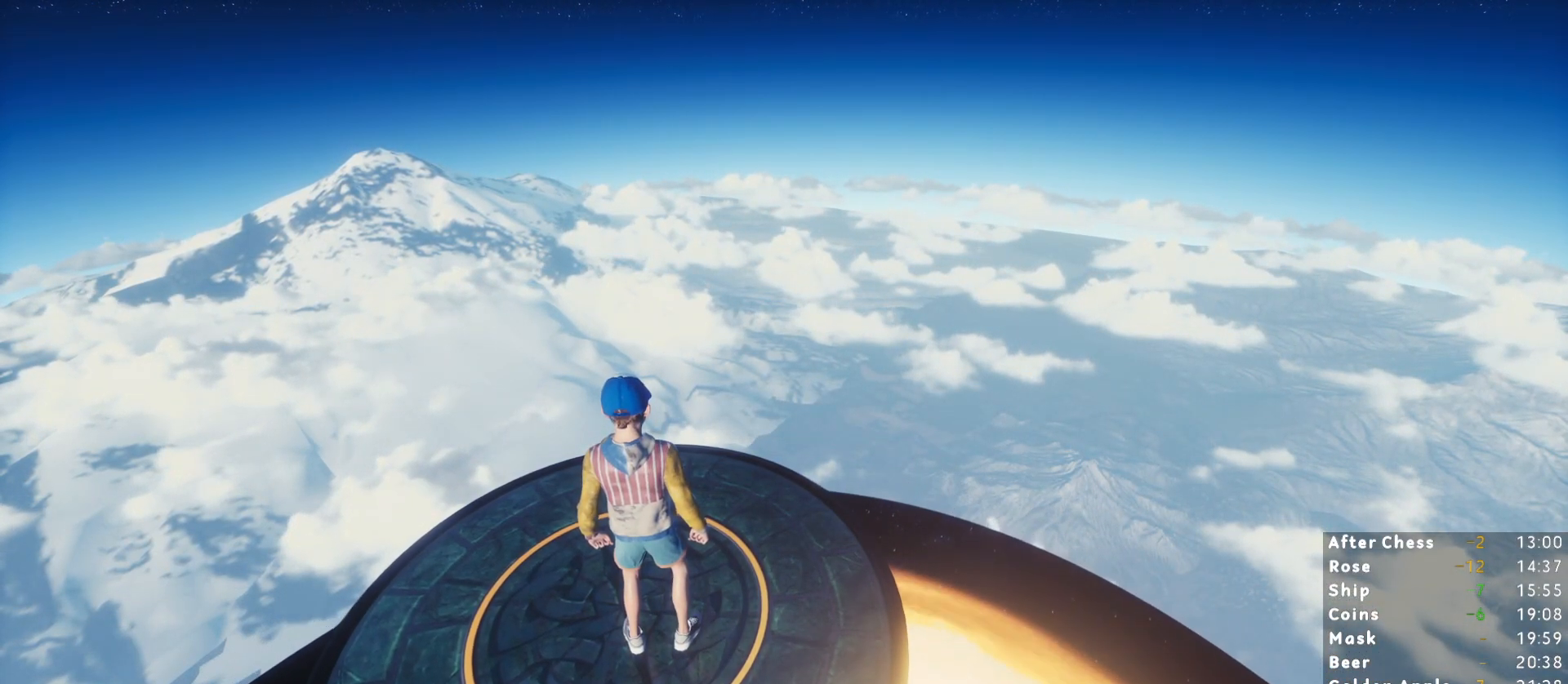
{"keys": [], "mouse": [], "events": []}
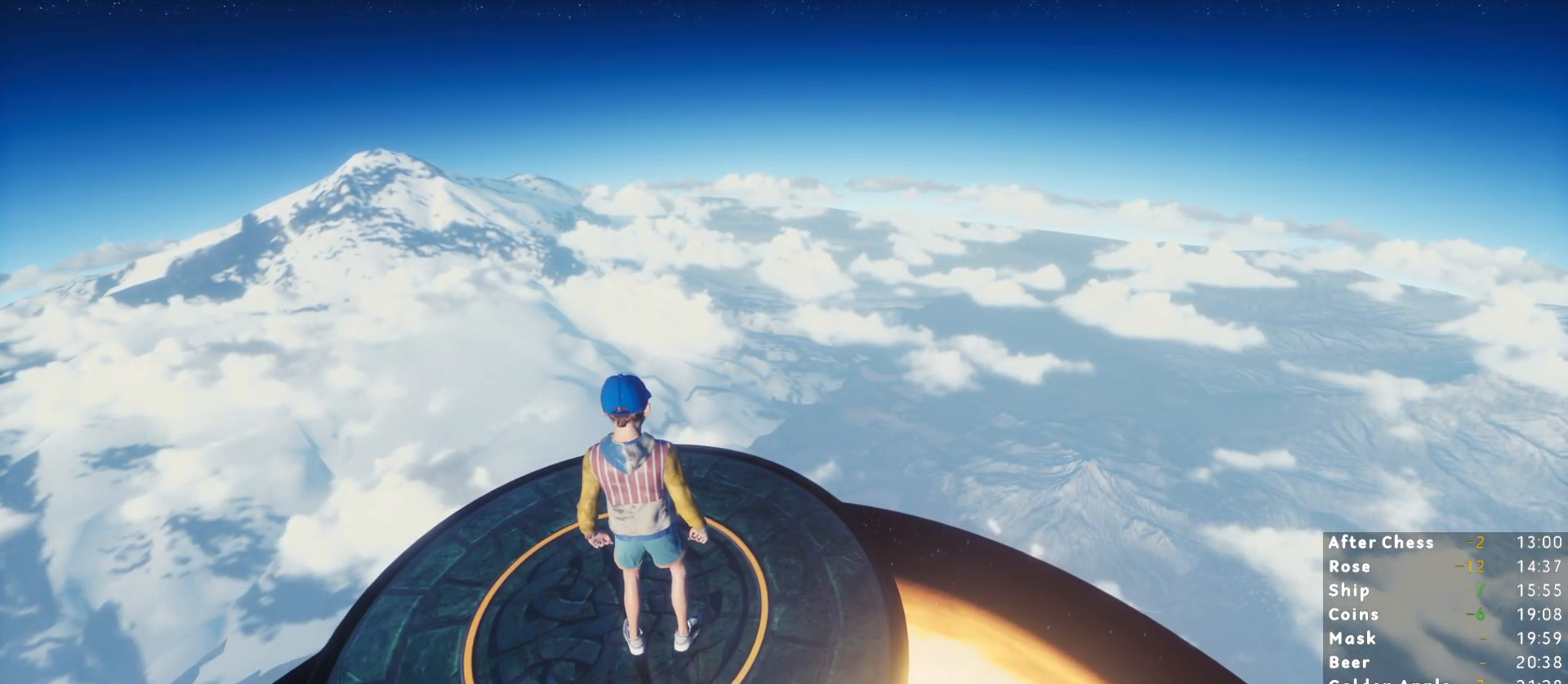
{"keys": [], "mouse": [], "events": []}
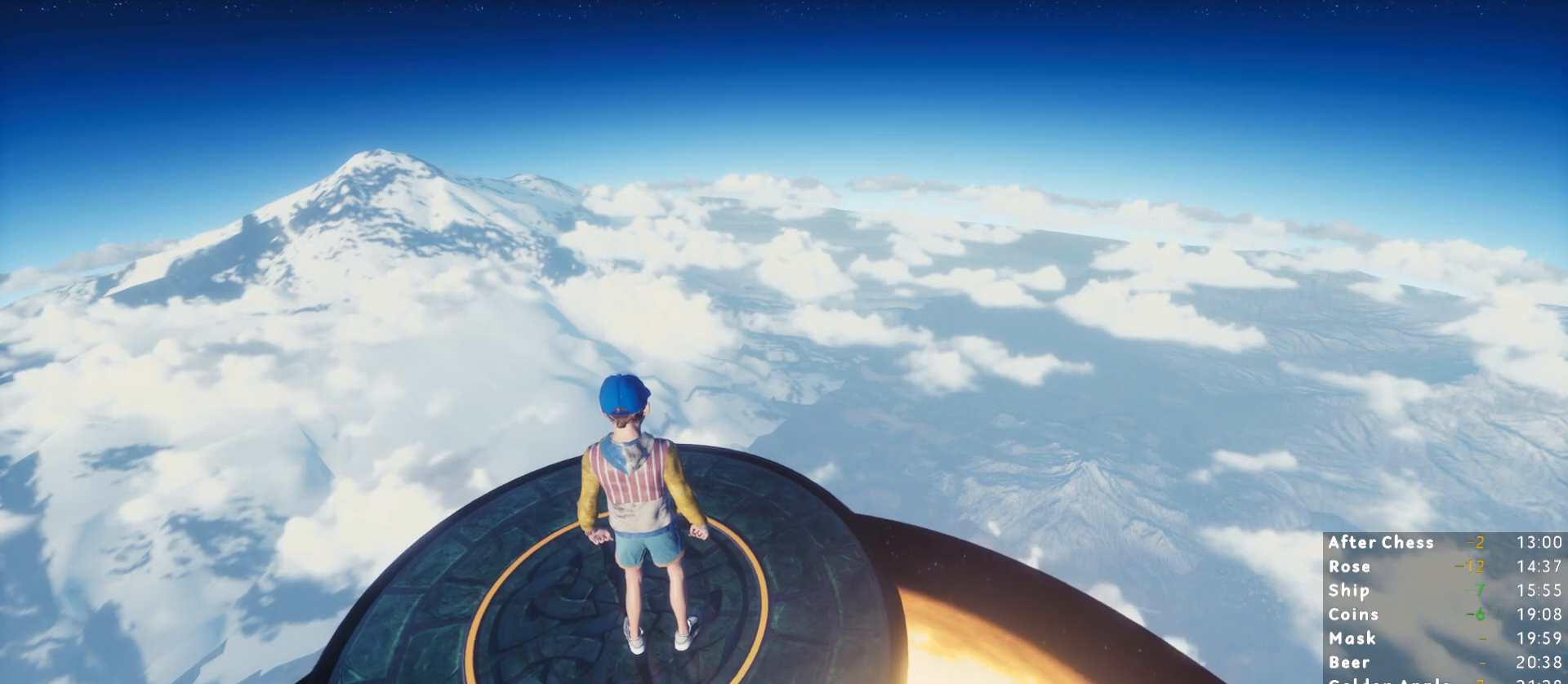
{"keys": [], "mouse": [], "events": []}
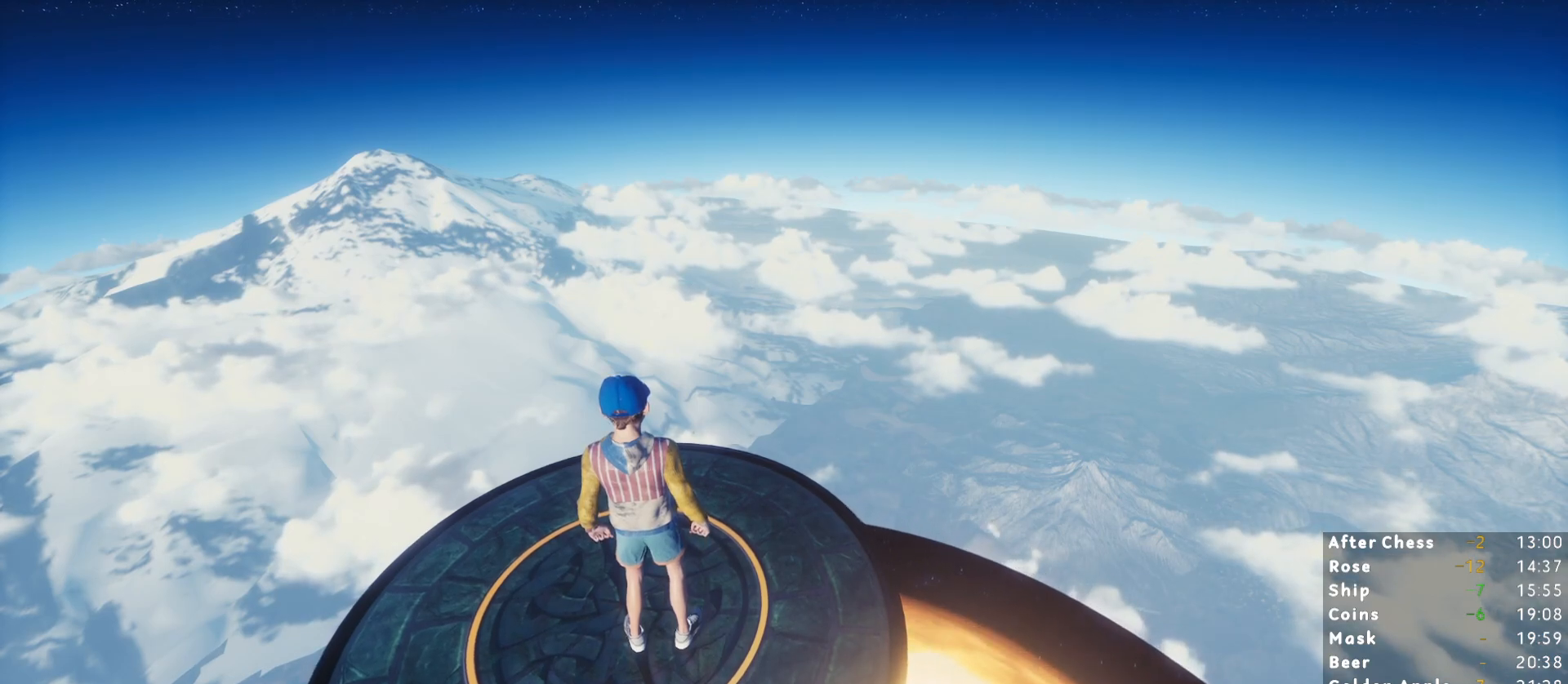
{"keys": [], "mouse": [], "events": []}
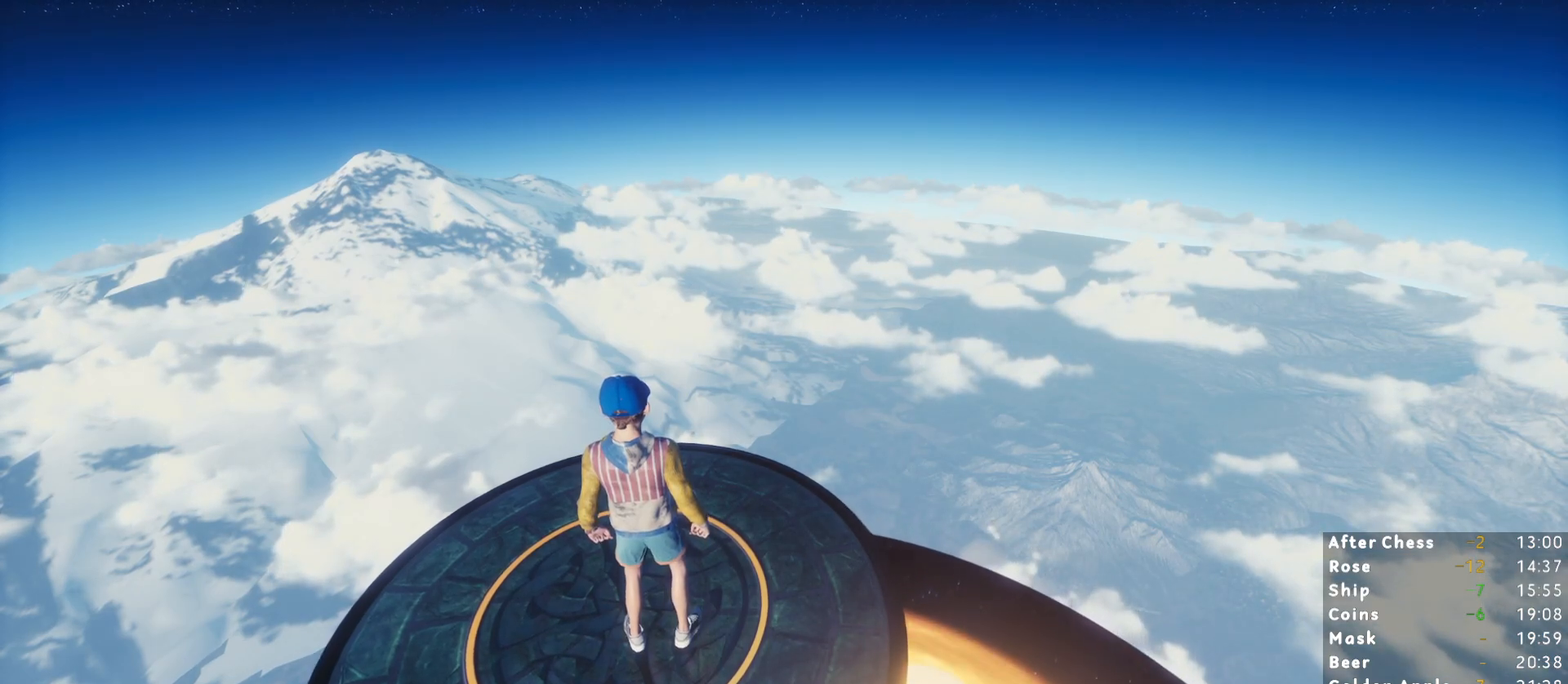
{"keys": [], "mouse": [], "events": []}
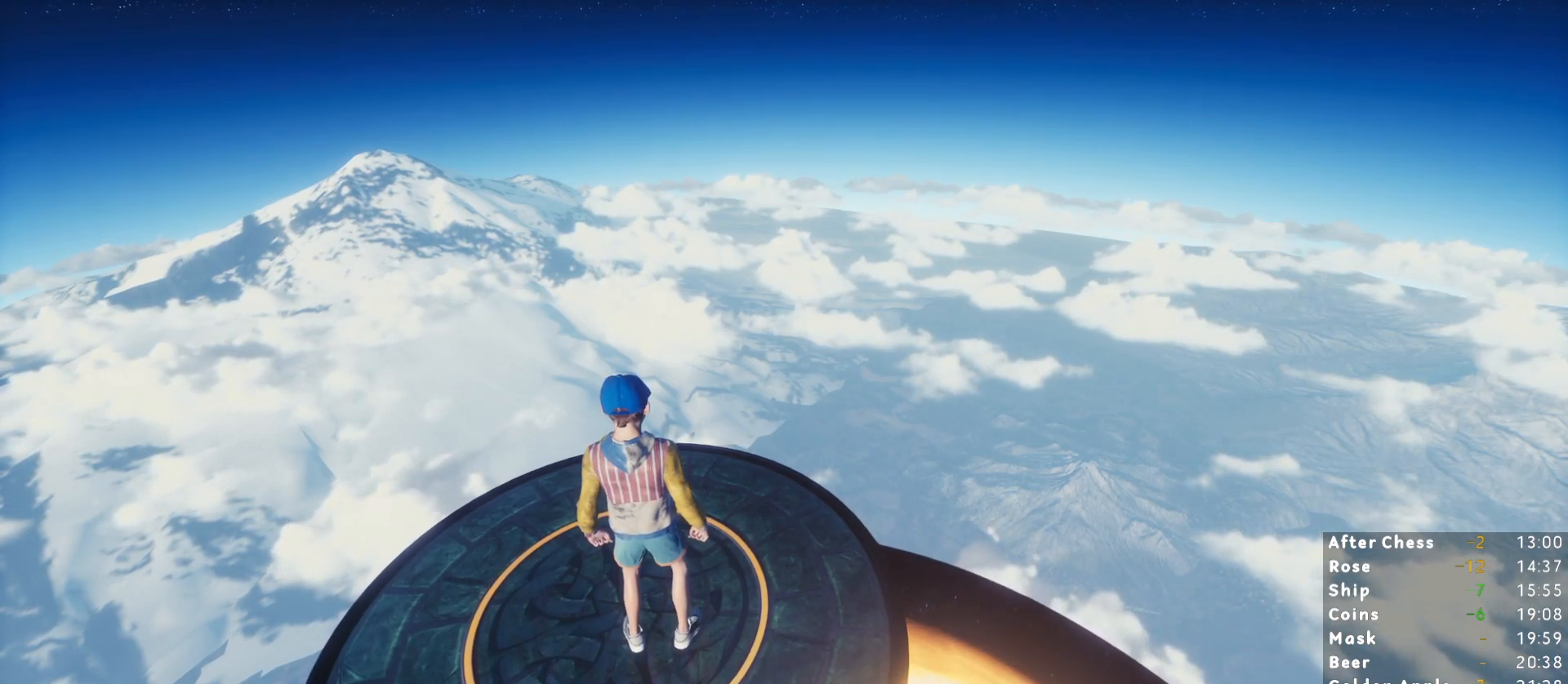
{"keys": ["a"], "mouse": [], "events": [[450, "a", "down"]]}
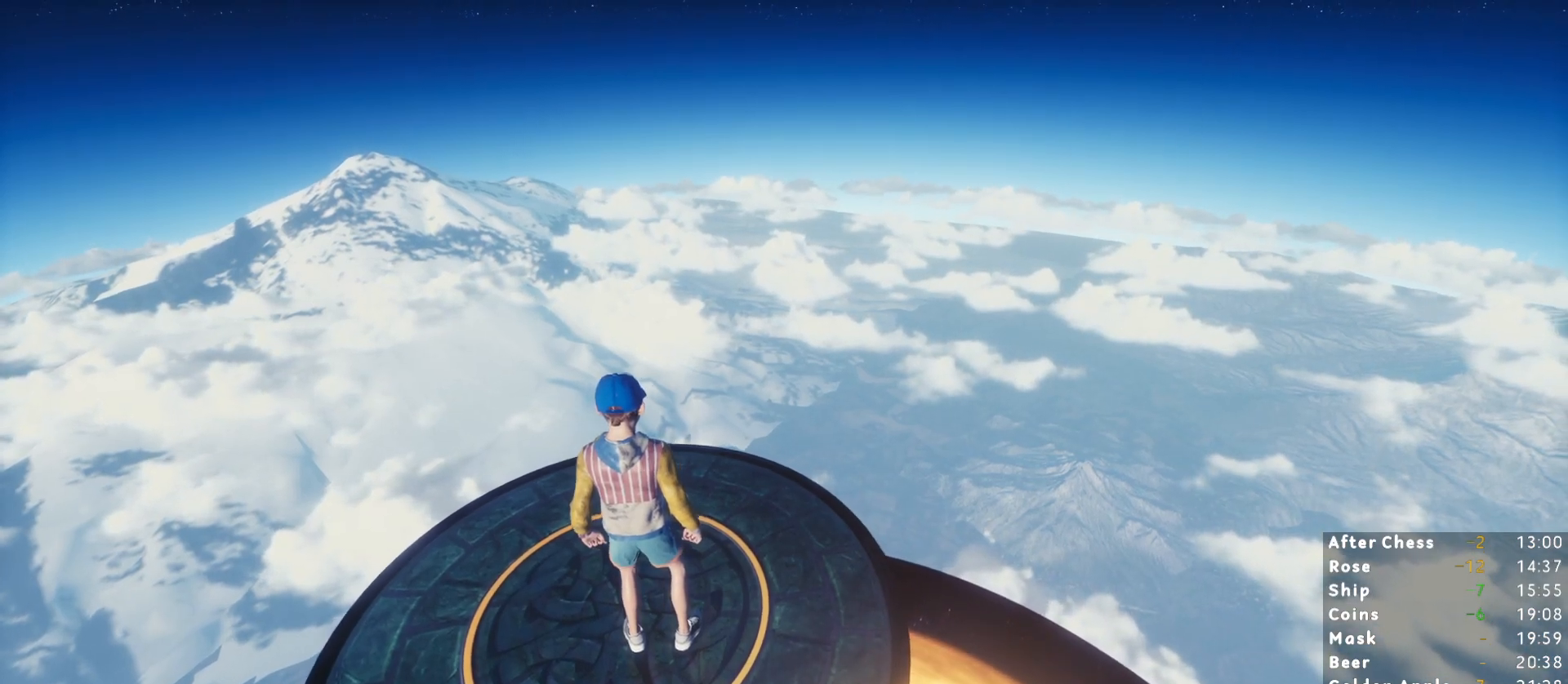
{"keys": [], "mouse": [], "events": [[50, "a", "up"]]}
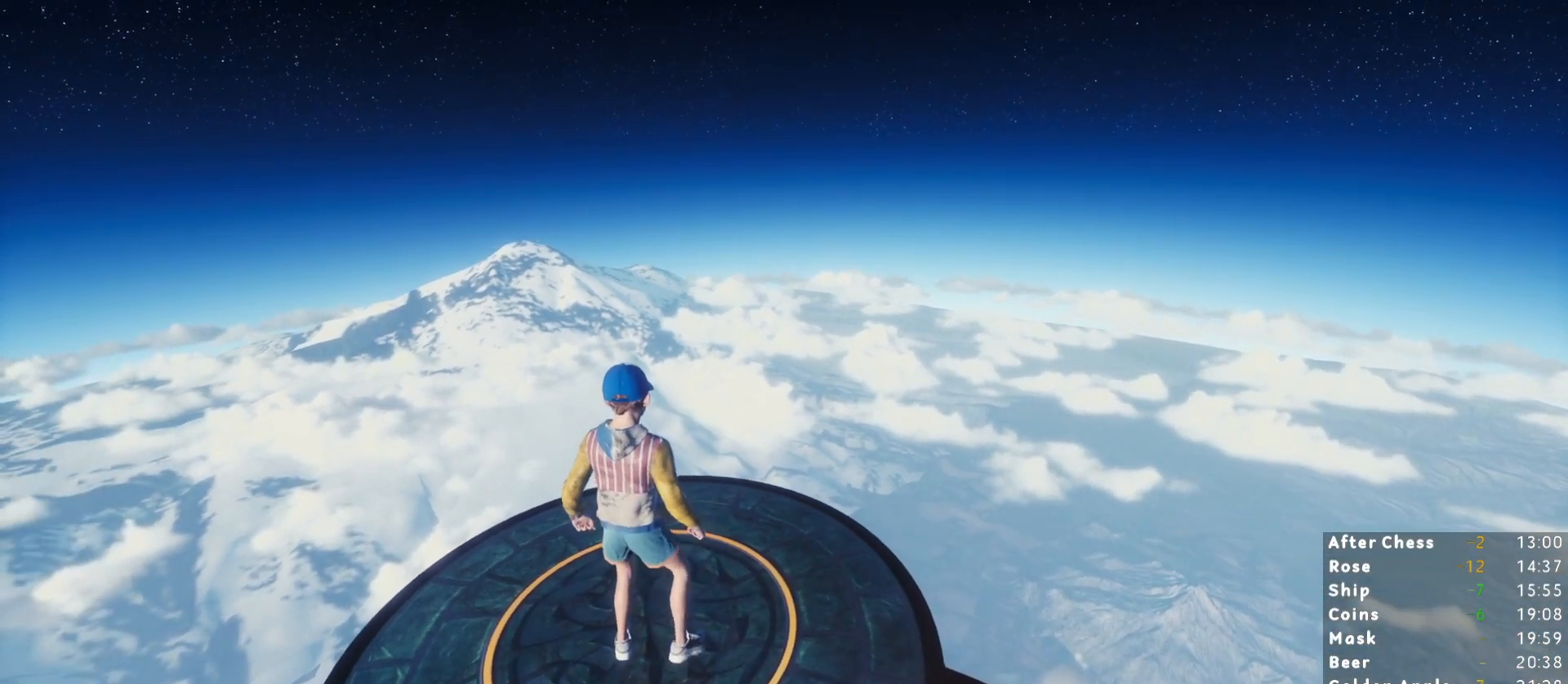
{"keys": [], "mouse": [], "events": [[17, "a", "down"], [67, "a", "up"]]}